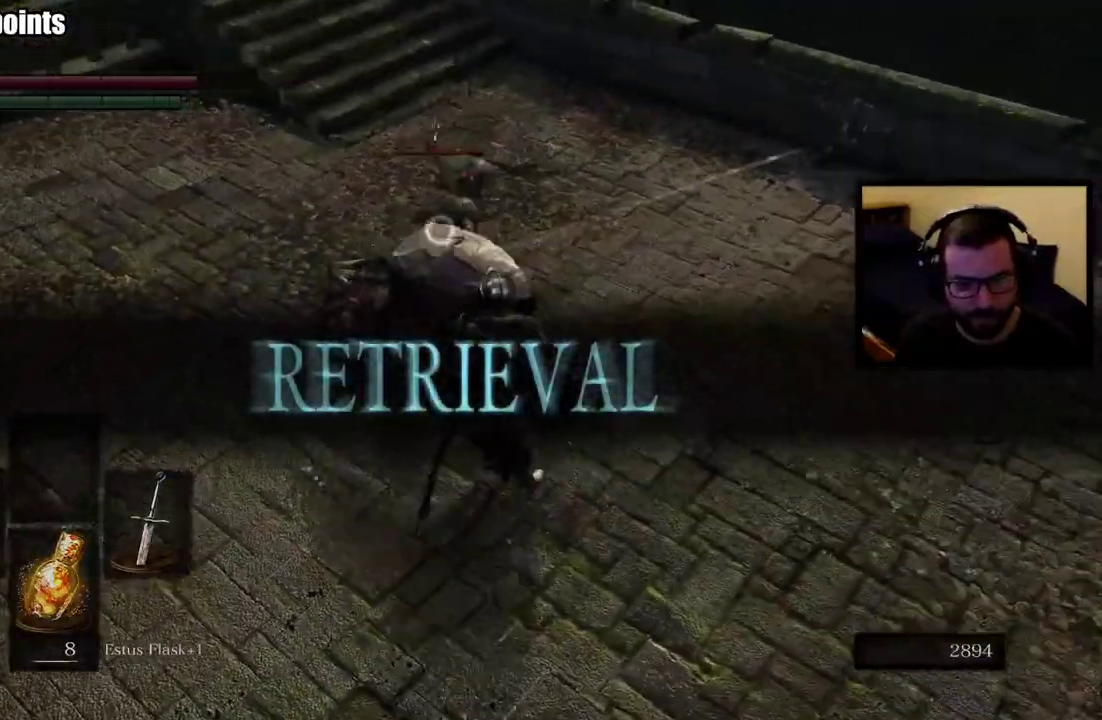
Gameplay with a controller (PlayStation layout); each line is a JSON object with the inputs held at the frame after it. "events" lists button and stick changes between this image and that frame as [ms after this image, input, new state], when the widget could be followed in between.
{"buttons": ["L1"], "left_stick": "up", "right_stick": "center"}
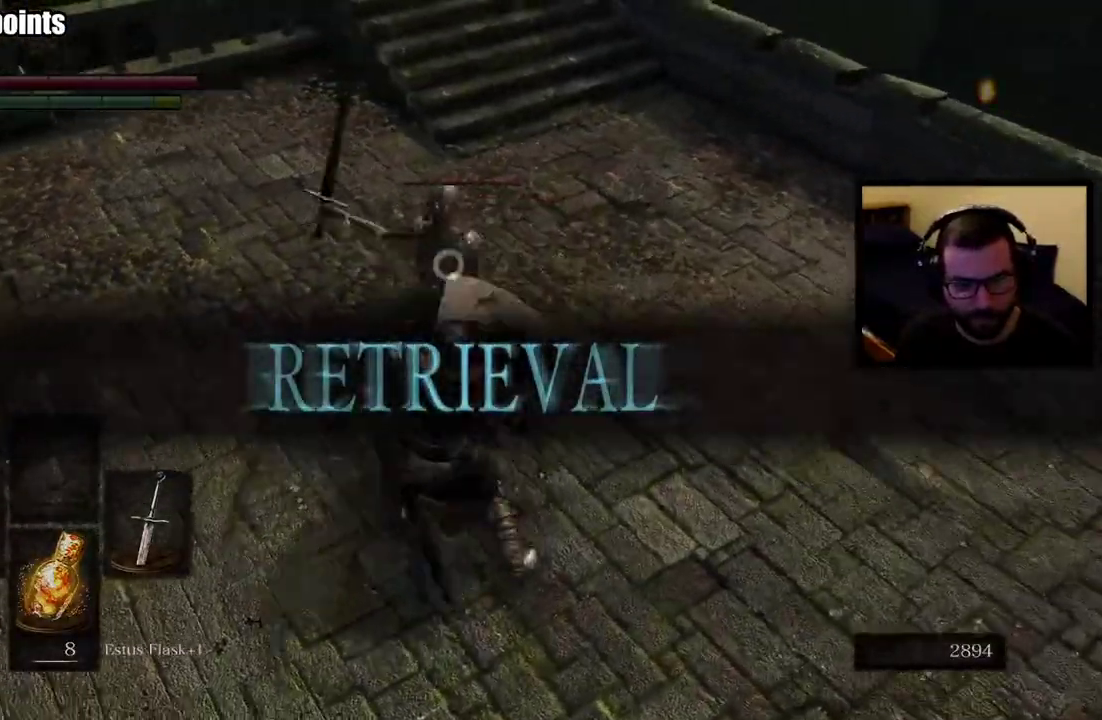
{"buttons": [], "left_stick": "up-right", "right_stick": "center"}
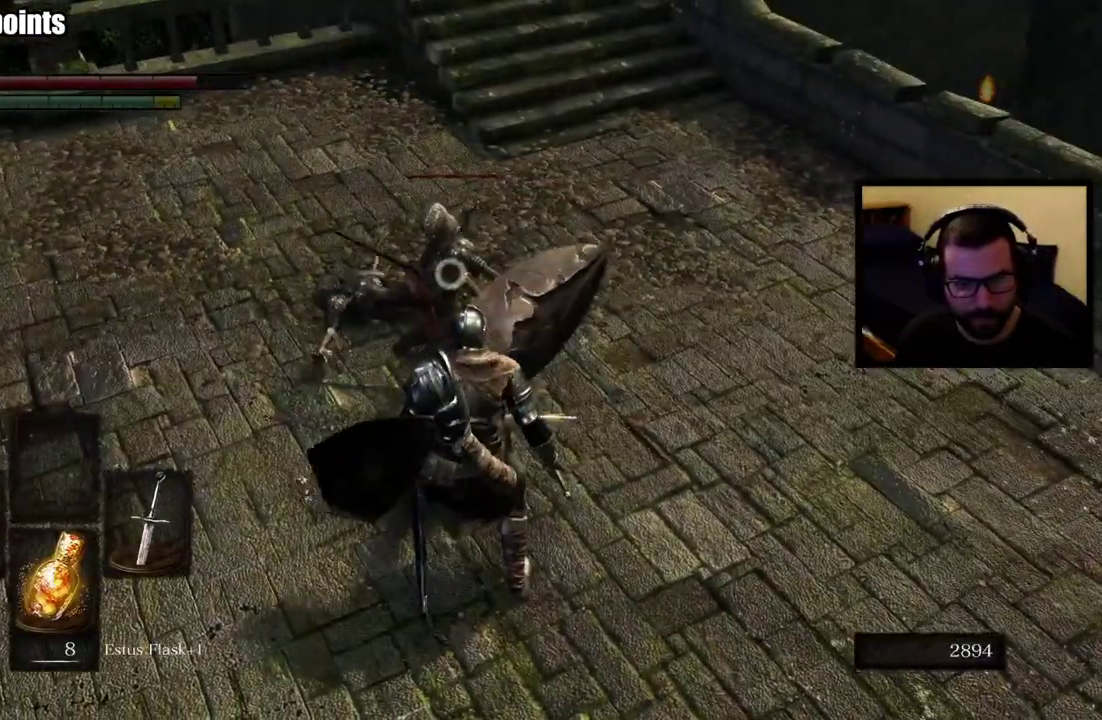
{"buttons": ["R1"], "left_stick": "up", "right_stick": "center", "events": [[50, "left_stick", "up"], [317, "R1", "down"]]}
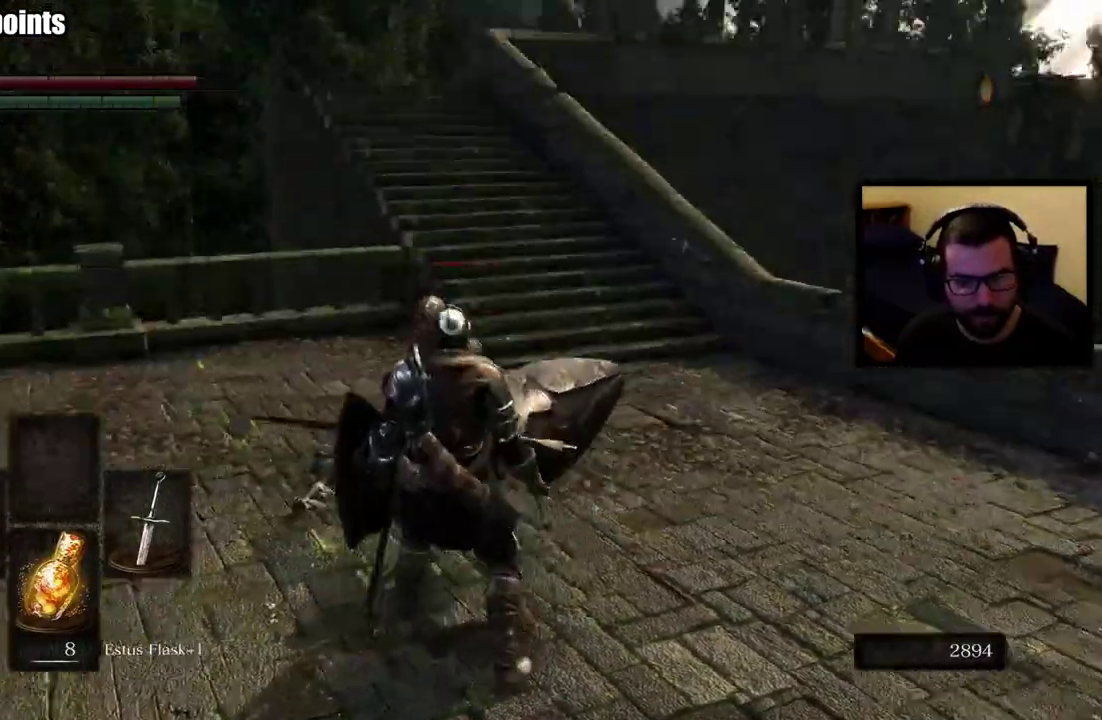
{"buttons": [], "left_stick": "center", "right_stick": "center", "events": [[17, "R1", "up"], [167, "left_stick", "up-right"], [183, "right_stick", "left"], [400, "right_stick", "center"], [483, "left_stick", "center"]]}
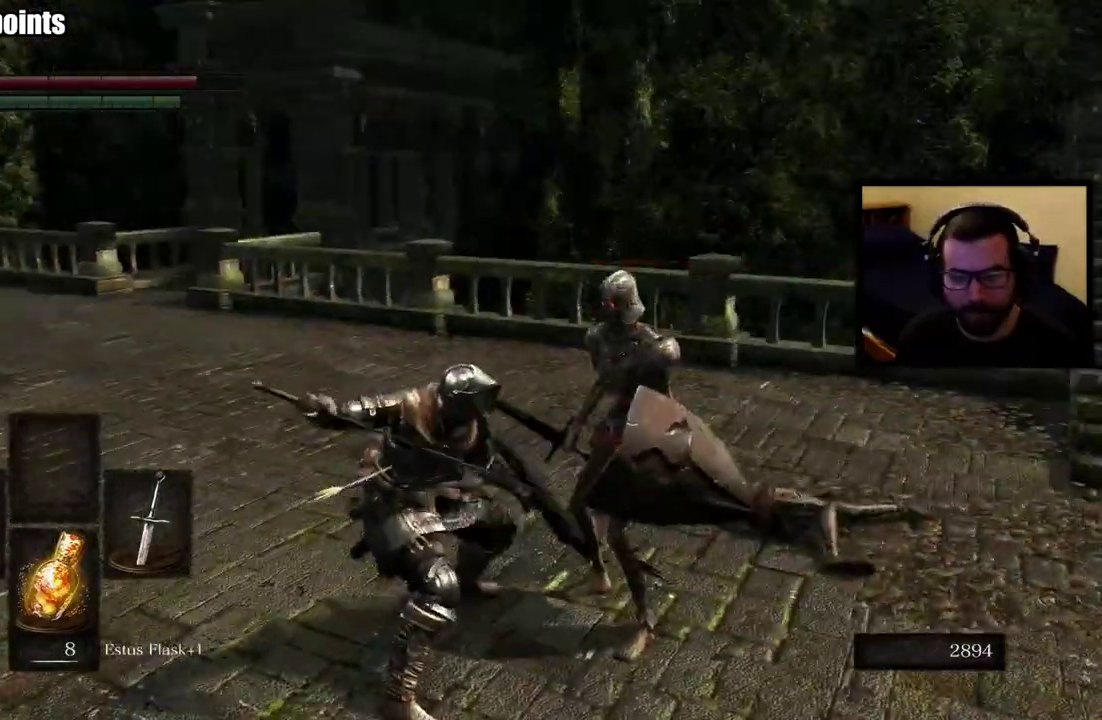
{"buttons": [], "left_stick": "center", "right_stick": "center", "events": []}
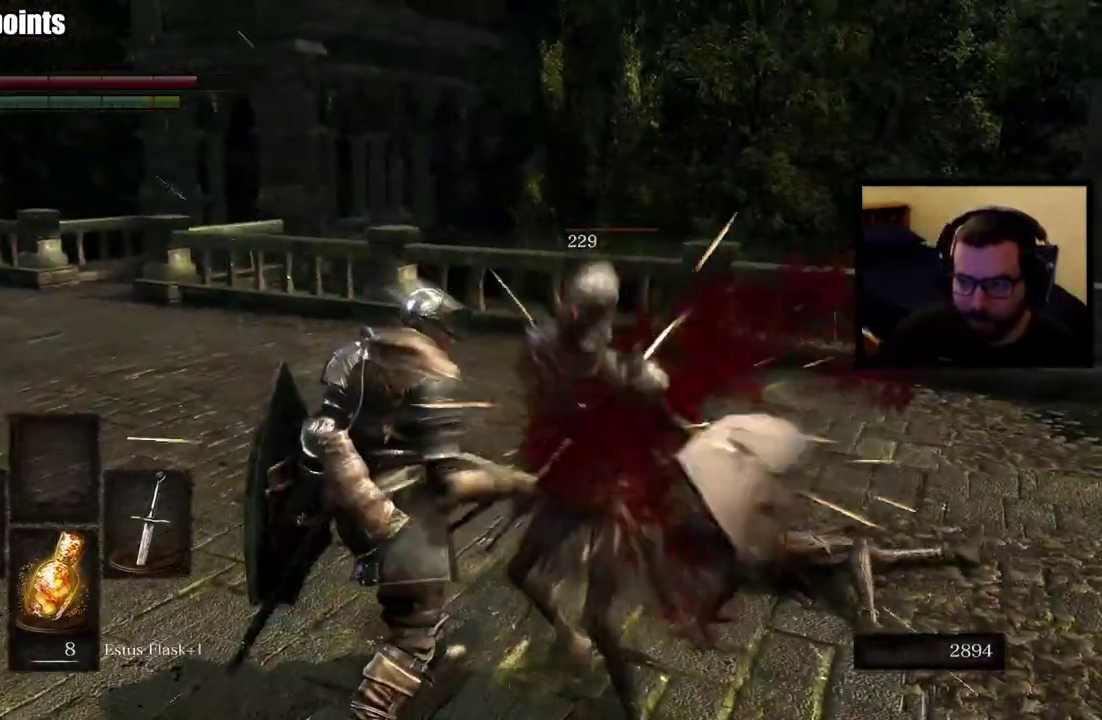
{"buttons": [], "left_stick": "center", "right_stick": "center", "events": []}
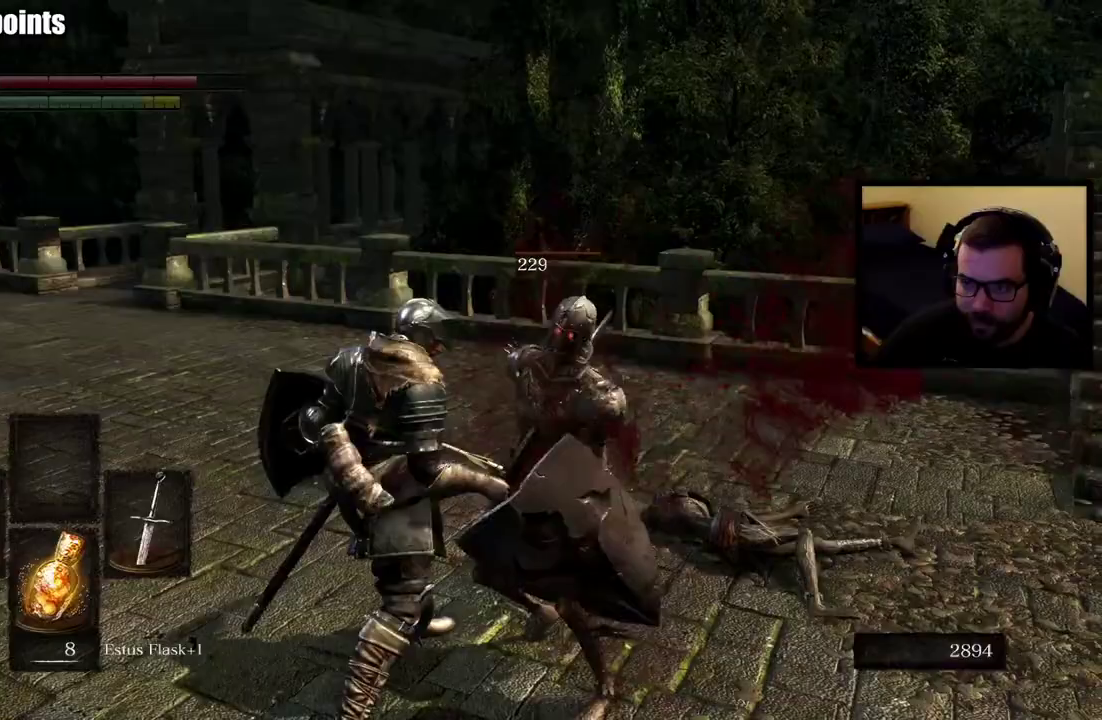
{"buttons": [], "left_stick": "center", "right_stick": "center", "events": []}
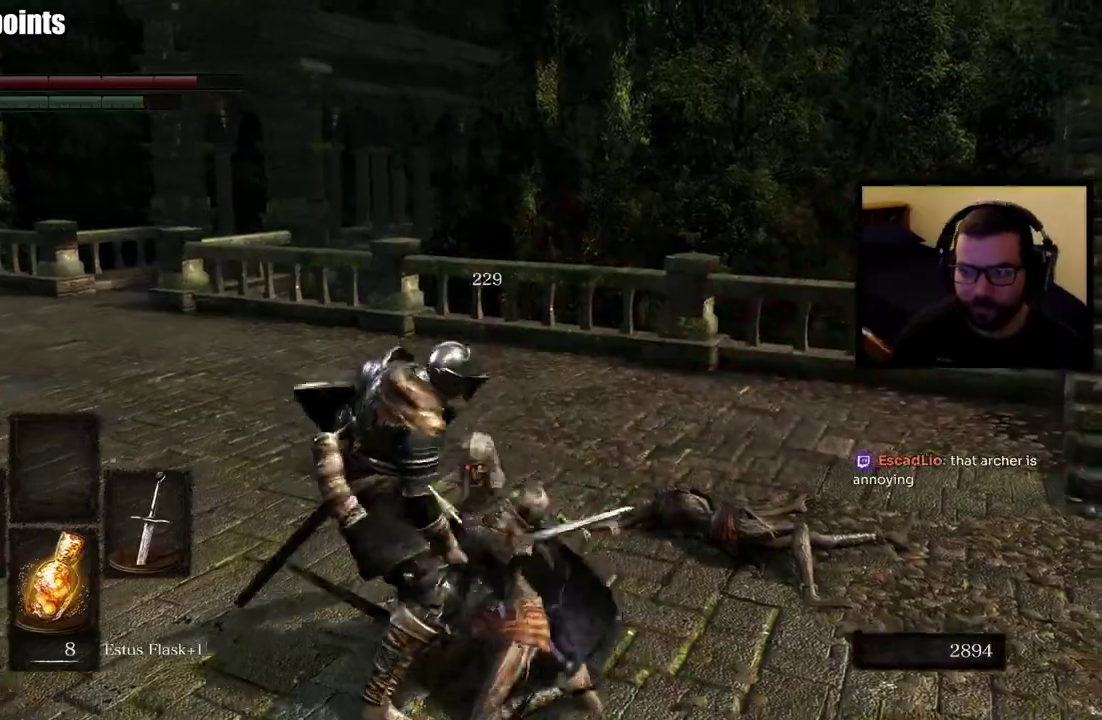
{"buttons": [], "left_stick": "center", "right_stick": "center", "events": [[183, "right_stick", "left"], [433, "right_stick", "center"]]}
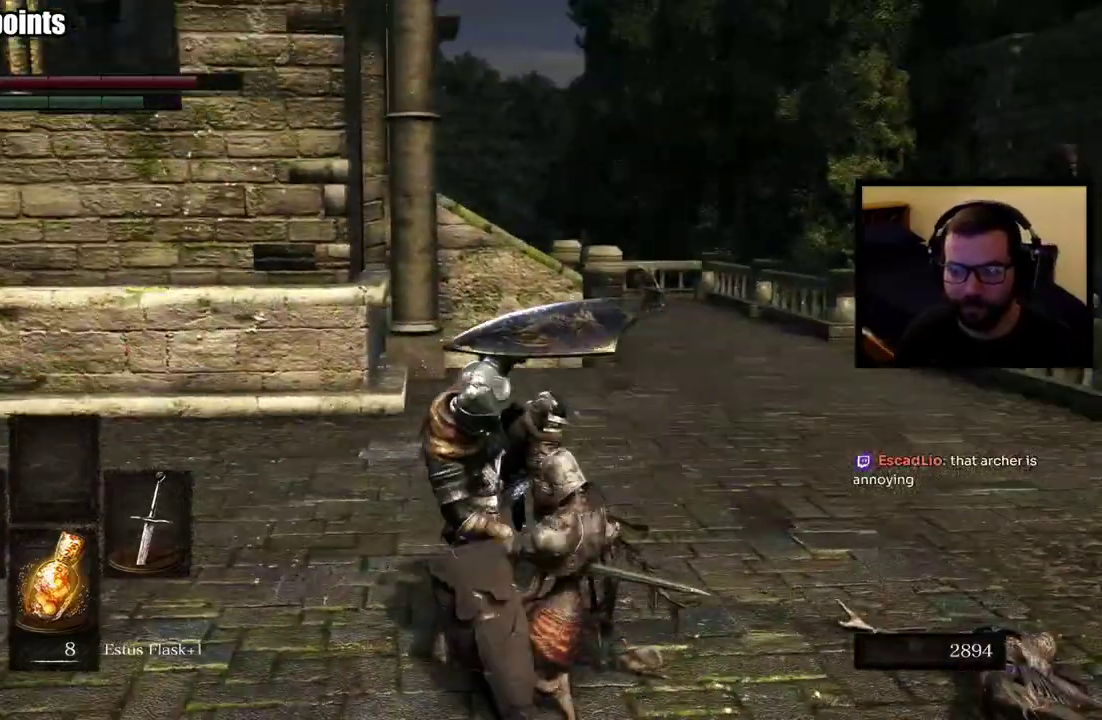
{"buttons": [], "left_stick": "center", "right_stick": "left", "events": [[433, "right_stick", "left"]]}
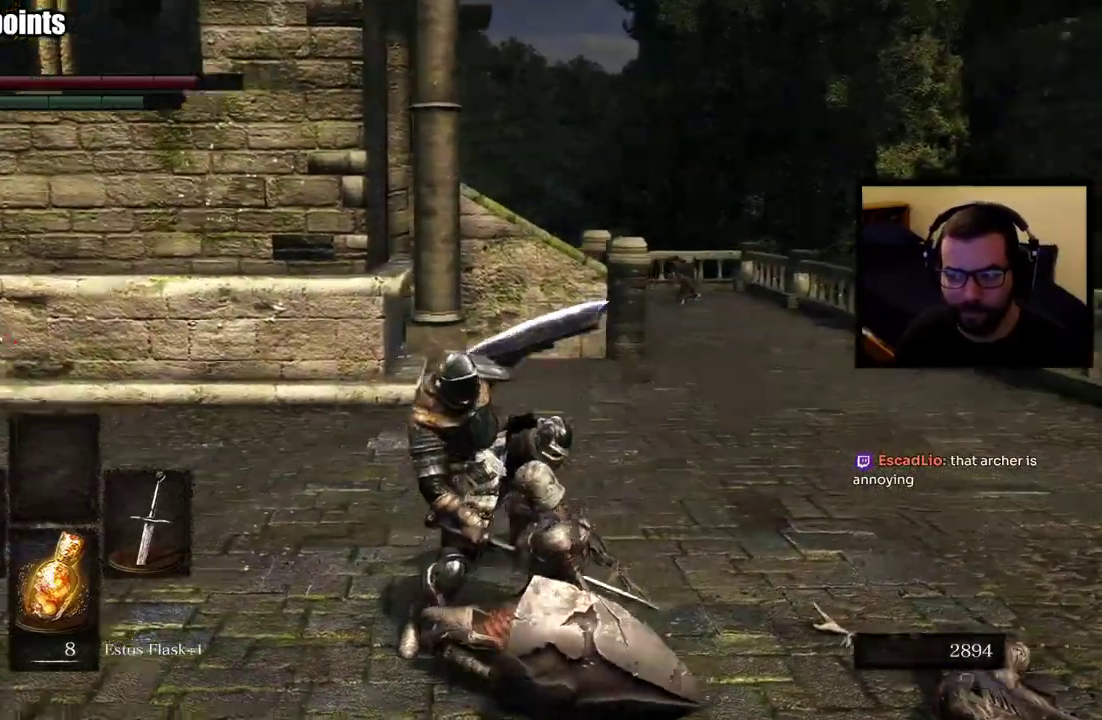
{"buttons": [], "left_stick": "up", "right_stick": "left", "events": [[100, "right_stick", "center"], [333, "left_stick", "up"], [367, "right_stick", "left"]]}
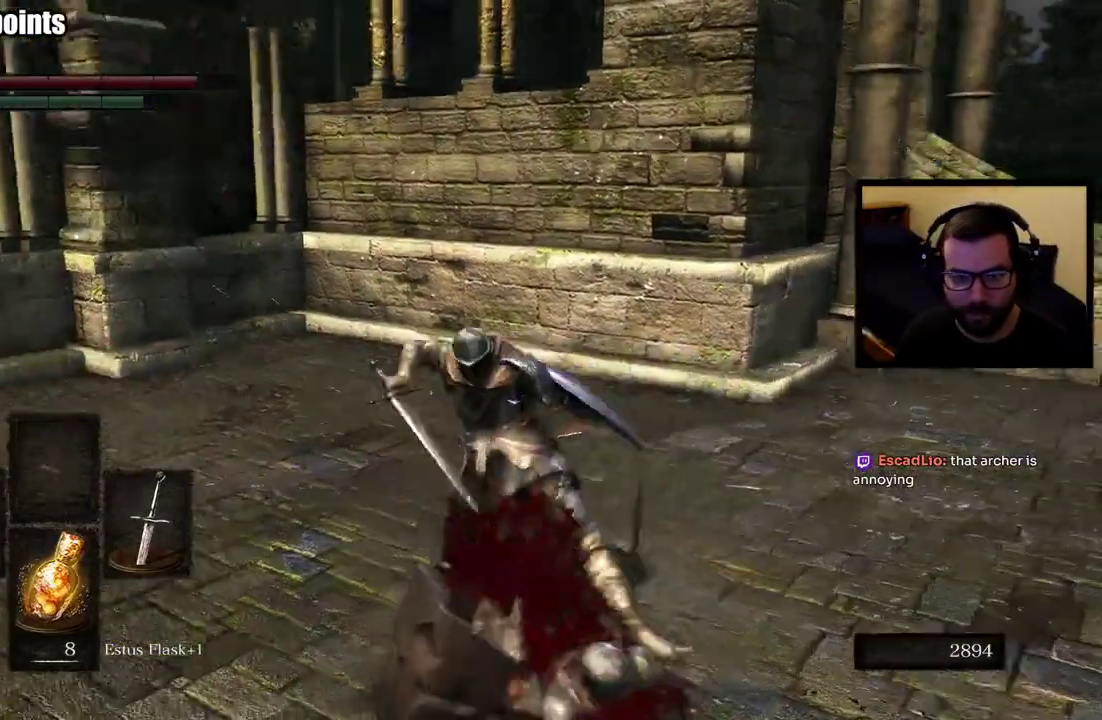
{"buttons": [], "left_stick": "up-left", "right_stick": "right", "events": [[33, "right_stick", "center"], [50, "left_stick", "up-left"], [350, "right_stick", "right"]]}
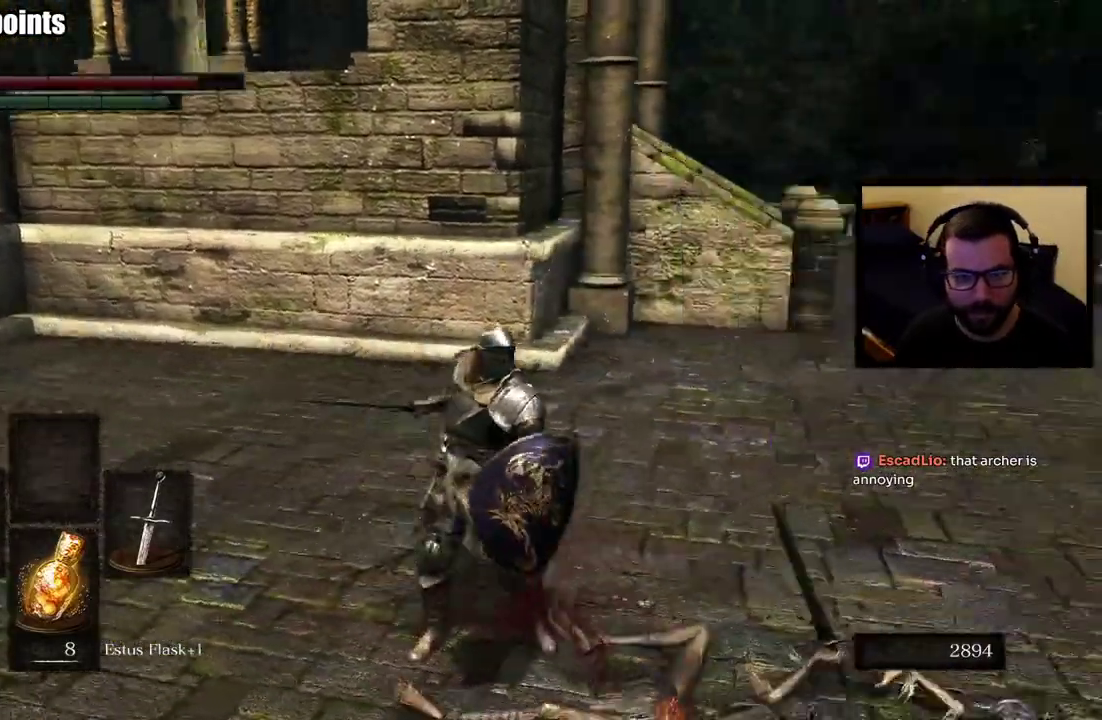
{"buttons": ["CIRCLE"], "left_stick": "up-left", "right_stick": "center", "events": [[50, "left_stick", "down-right"], [83, "CIRCLE", "down"], [83, "right_stick", "center"], [500, "left_stick", "up-left"]]}
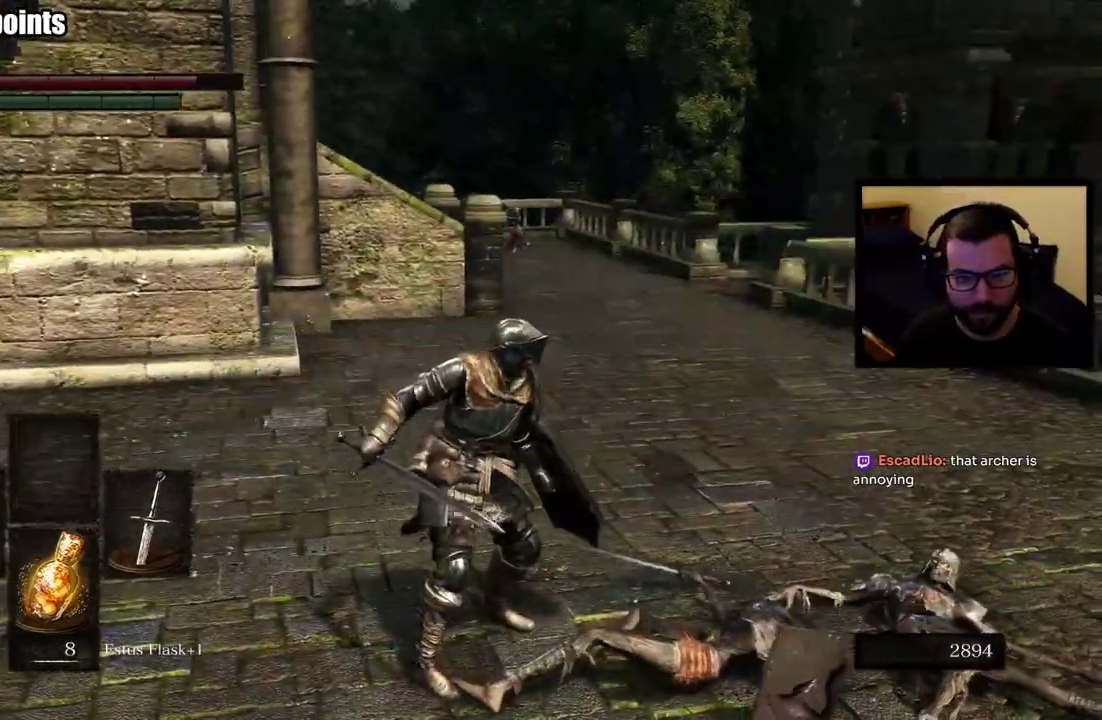
{"buttons": ["CIRCLE"], "left_stick": "up-left", "right_stick": "center", "events": []}
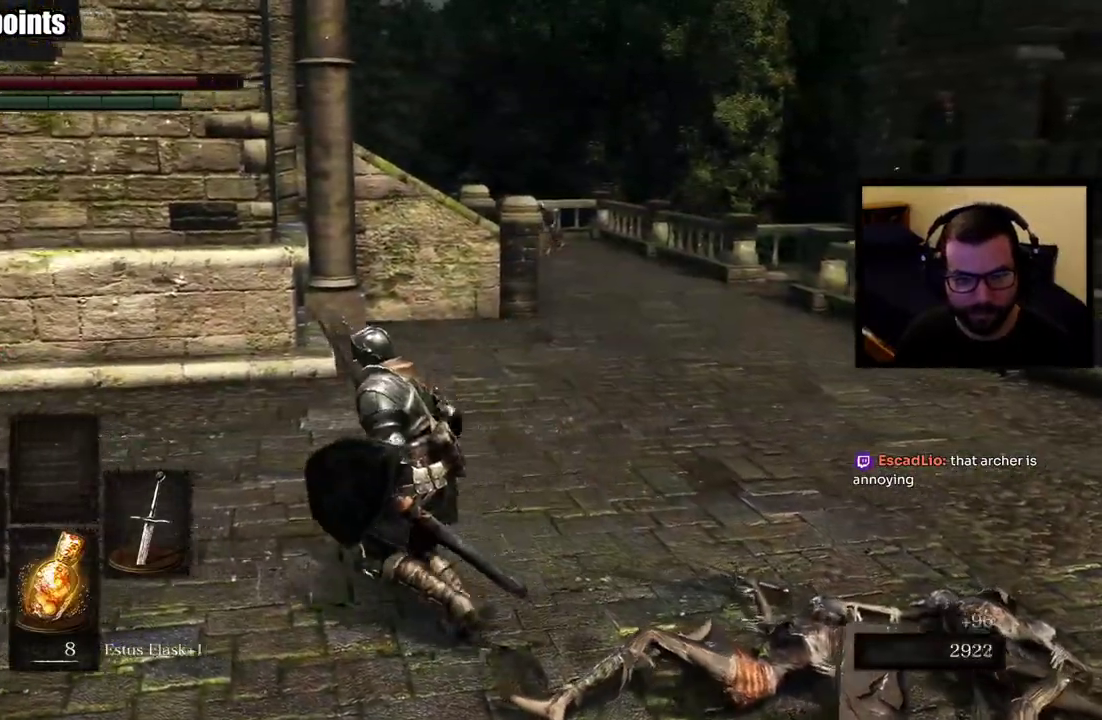
{"buttons": ["CIRCLE"], "left_stick": "up-right", "right_stick": "center", "events": [[83, "left_stick", "down-right"], [150, "left_stick", "up-left"], [200, "left_stick", "up"], [500, "left_stick", "up-right"]]}
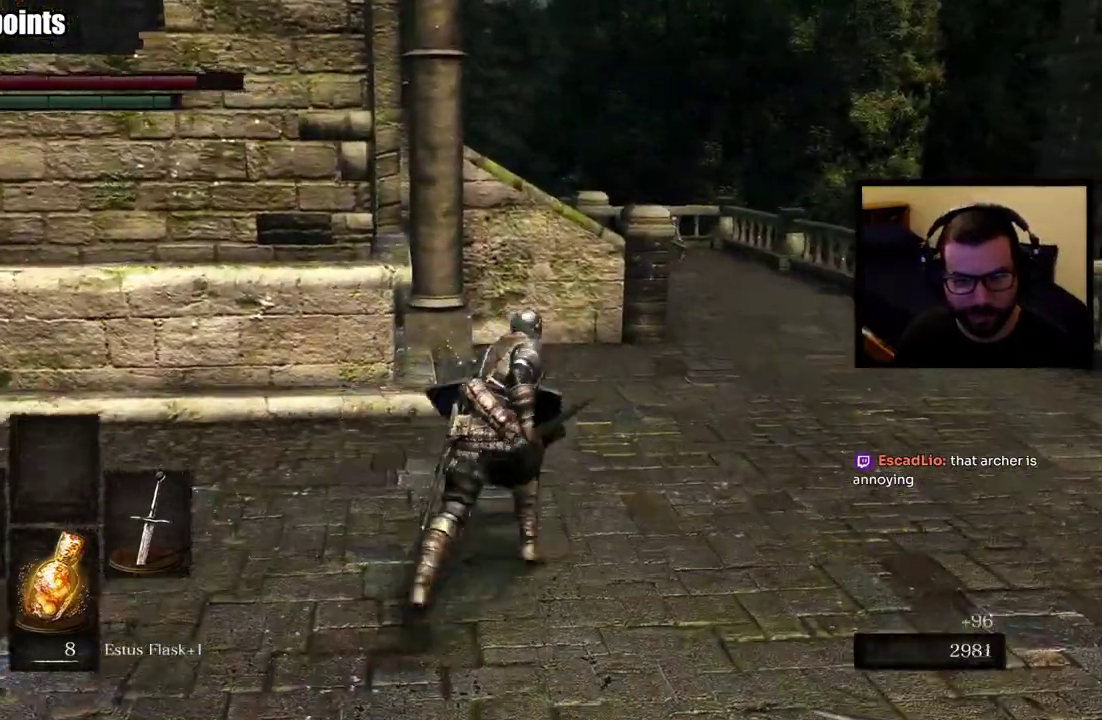
{"buttons": ["CIRCLE"], "left_stick": "up-right", "right_stick": "center"}
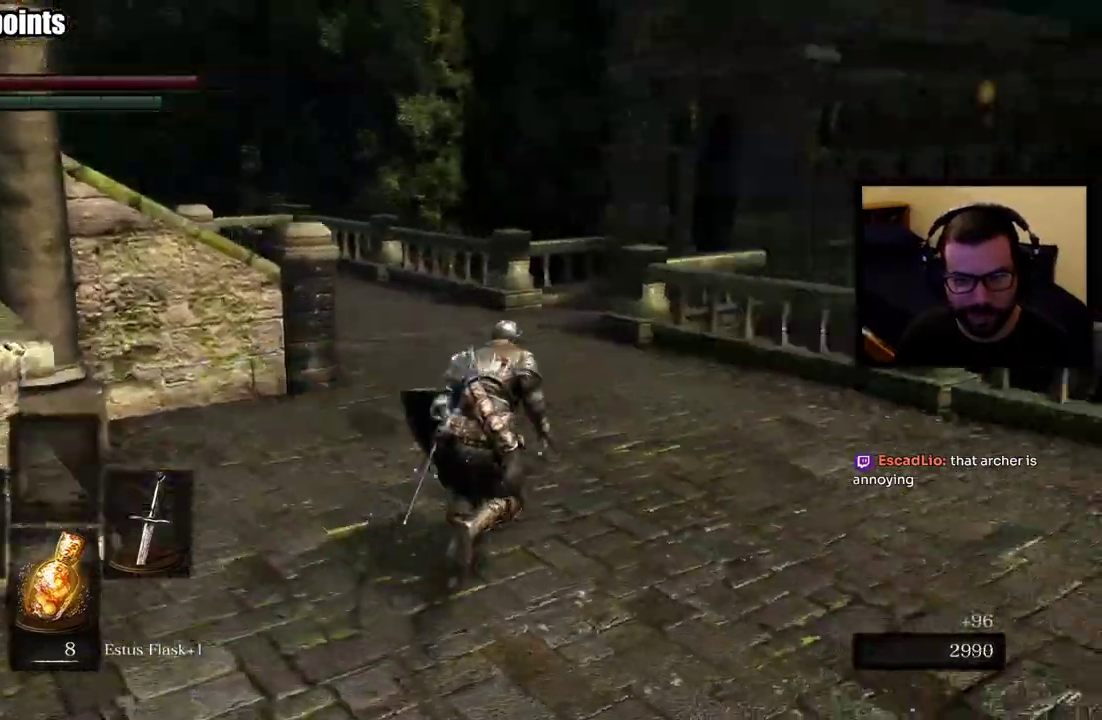
{"buttons": ["CIRCLE"], "left_stick": "up", "right_stick": "center", "events": [[150, "left_stick", "up"]]}
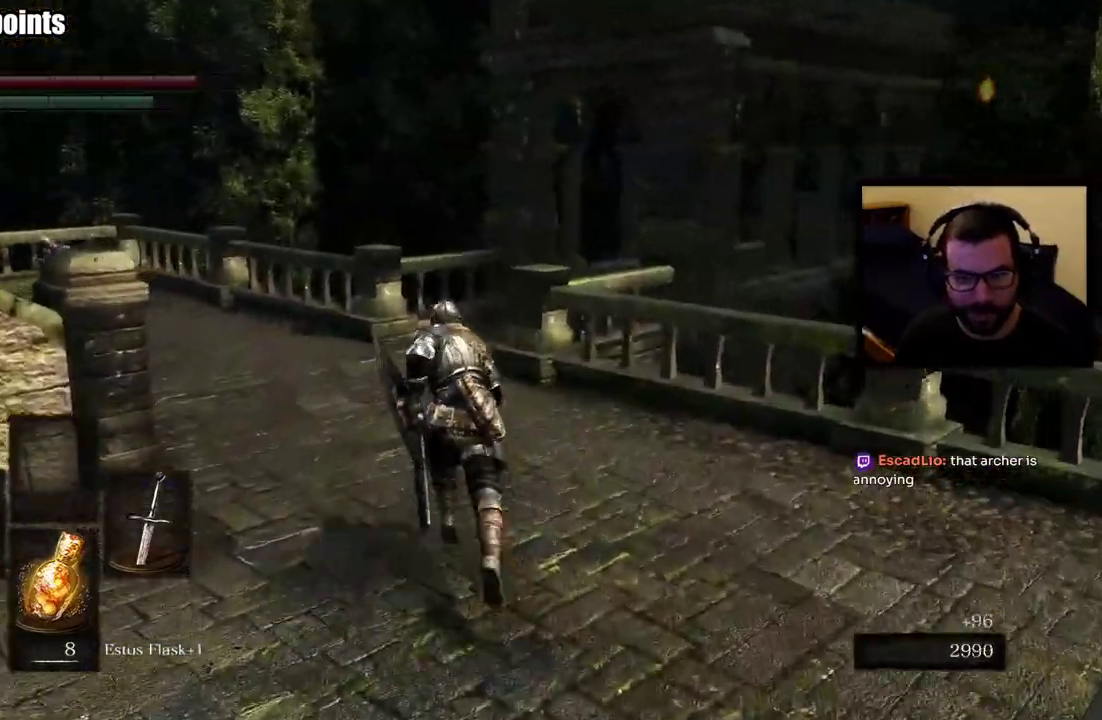
{"buttons": ["CIRCLE"], "left_stick": "up", "right_stick": "center", "events": [[50, "right_stick", "left"], [233, "right_stick", "center"]]}
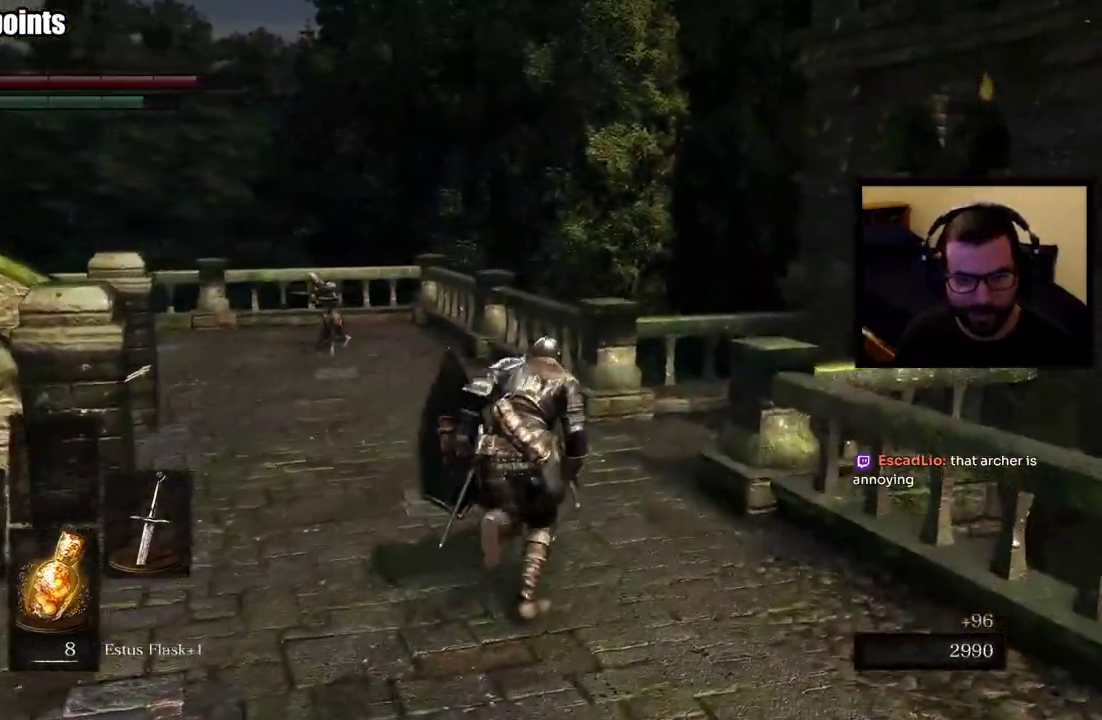
{"buttons": ["CIRCLE"], "left_stick": "up", "right_stick": "center", "events": []}